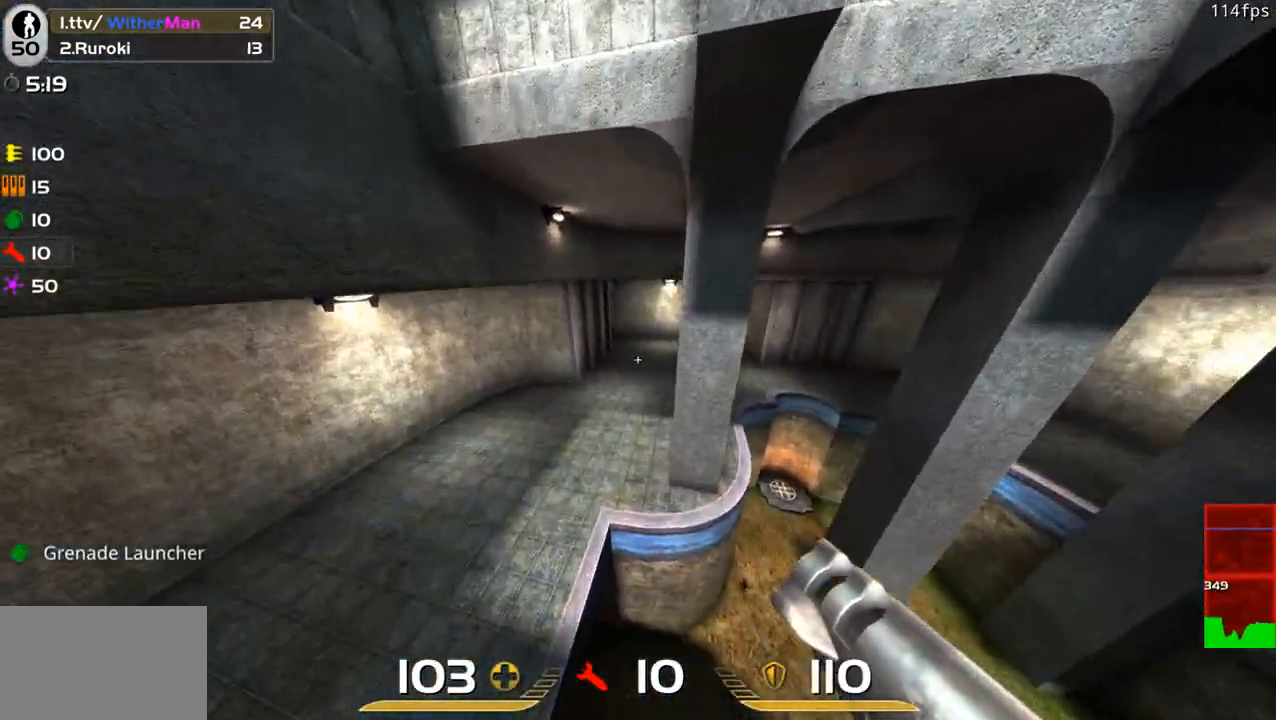
Gameplay with keyboard and mouse; each line is a JSON object with the keys and mouse buttons held at the frame after it. "events" lists presses ("down") and releases ("up") of "1", "2", "3", "4", "5", "a", "alt", "c", "caps_lock", "ctrl", "d", "e", "f", "g", "q", "r", "s", "shift", "space", "t", "tab", "v", "w", "x", "z", "mouse_left", "mouse_wheel" and "mouse_right" between this image and that frame as [ms after this image, input, new state], when the widget could be followed in between. "mouse_left", "mouse_wheel", "mouse_right" = the "left", "wheel", "right" buttons of the "mouse" list. No other keys are recorded. "wheel" means that the mouse wheel is clicked or scrolled. Not read: mouse_move.
{"keys": ["d", "w"], "mouse": [], "events": [[17, "space", "up"]]}
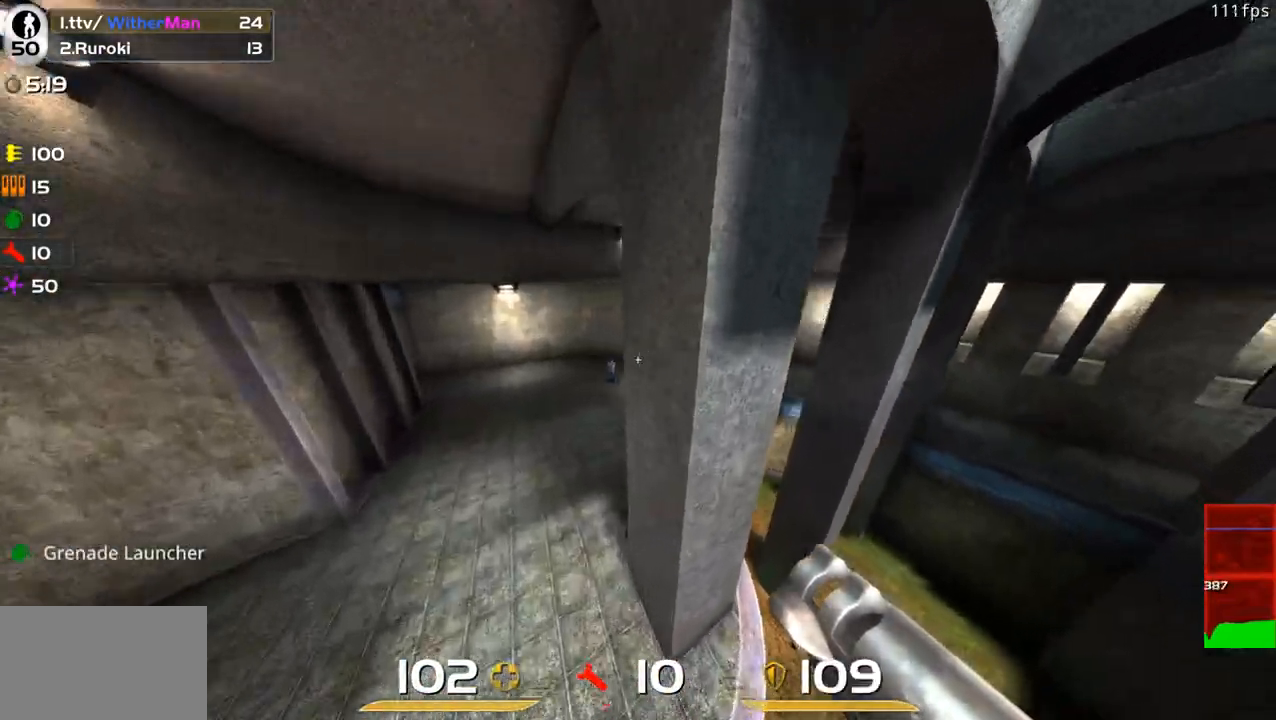
{"keys": ["d", "w"], "mouse": [], "events": [[83, "d", "up"], [367, "mouse_left", "down"], [467, "d", "down"], [500, "mouse_left", "up"]]}
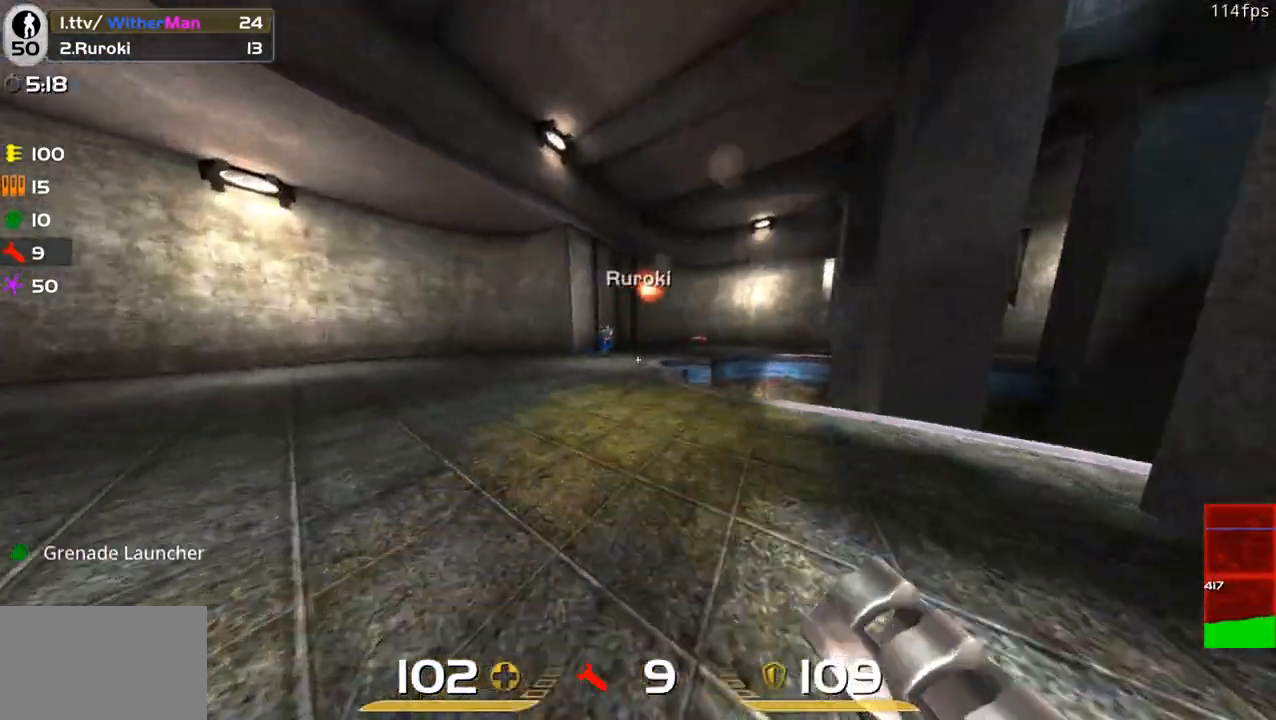
{"keys": ["a", "space", "w"], "mouse": [], "events": [[333, "d", "up"], [383, "a", "down"], [433, "space", "down"]]}
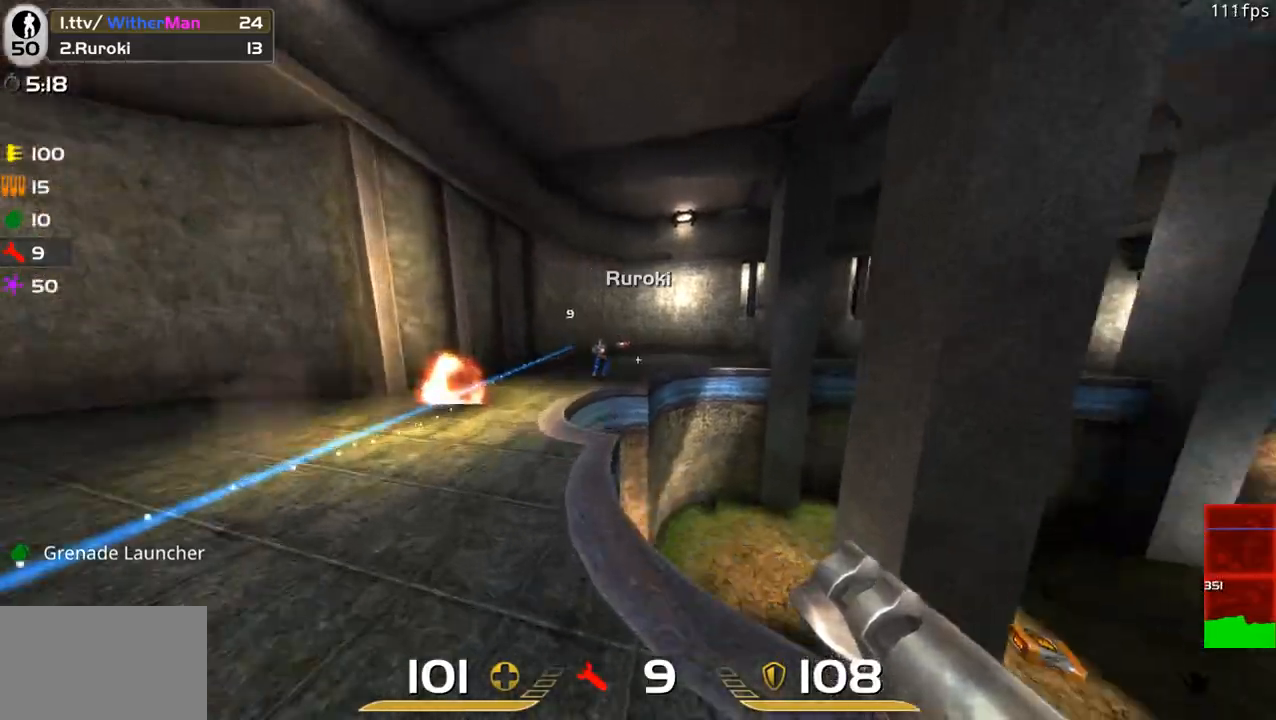
{"keys": ["a", "w"], "mouse": [], "events": [[67, "space", "up"], [67, "w", "up"], [250, "mouse_left", "down"], [333, "mouse_left", "up"], [400, "w", "down"]]}
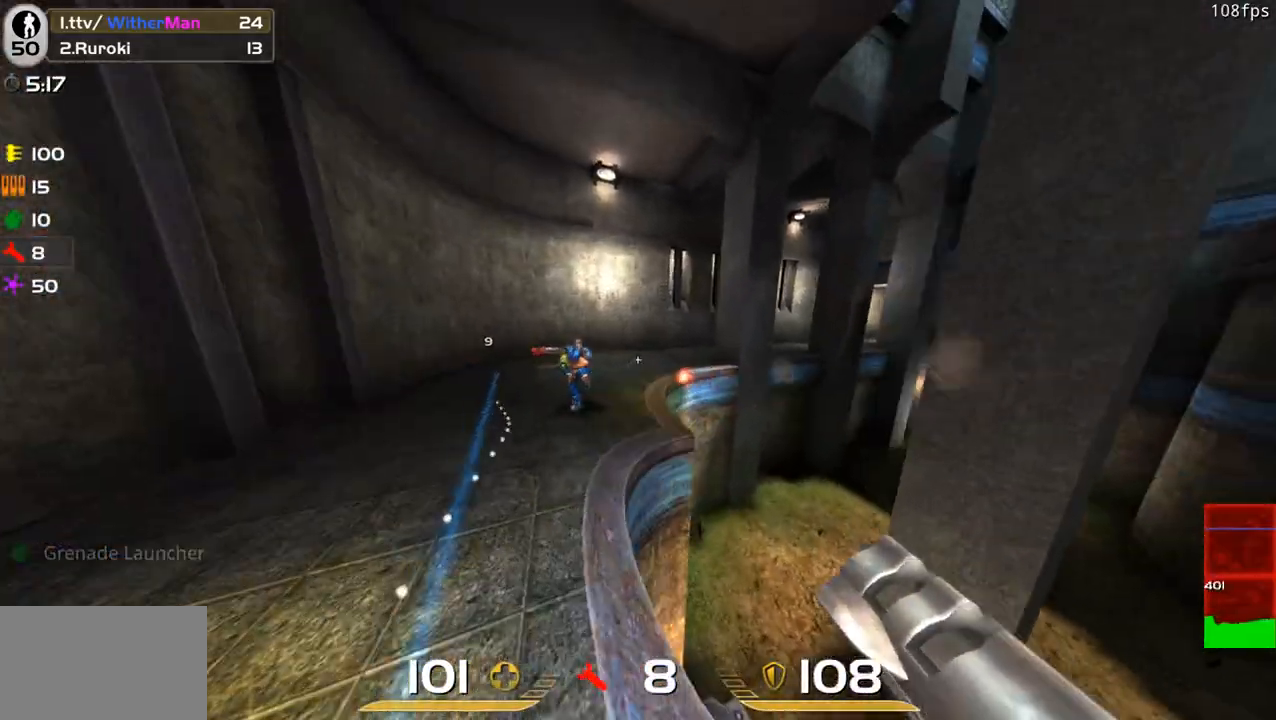
{"keys": ["a"], "mouse": [], "events": [[33, "a", "up"], [83, "d", "down"], [233, "a", "down"], [267, "d", "up"], [267, "w", "up"], [367, "c", "down"], [467, "c", "up"]]}
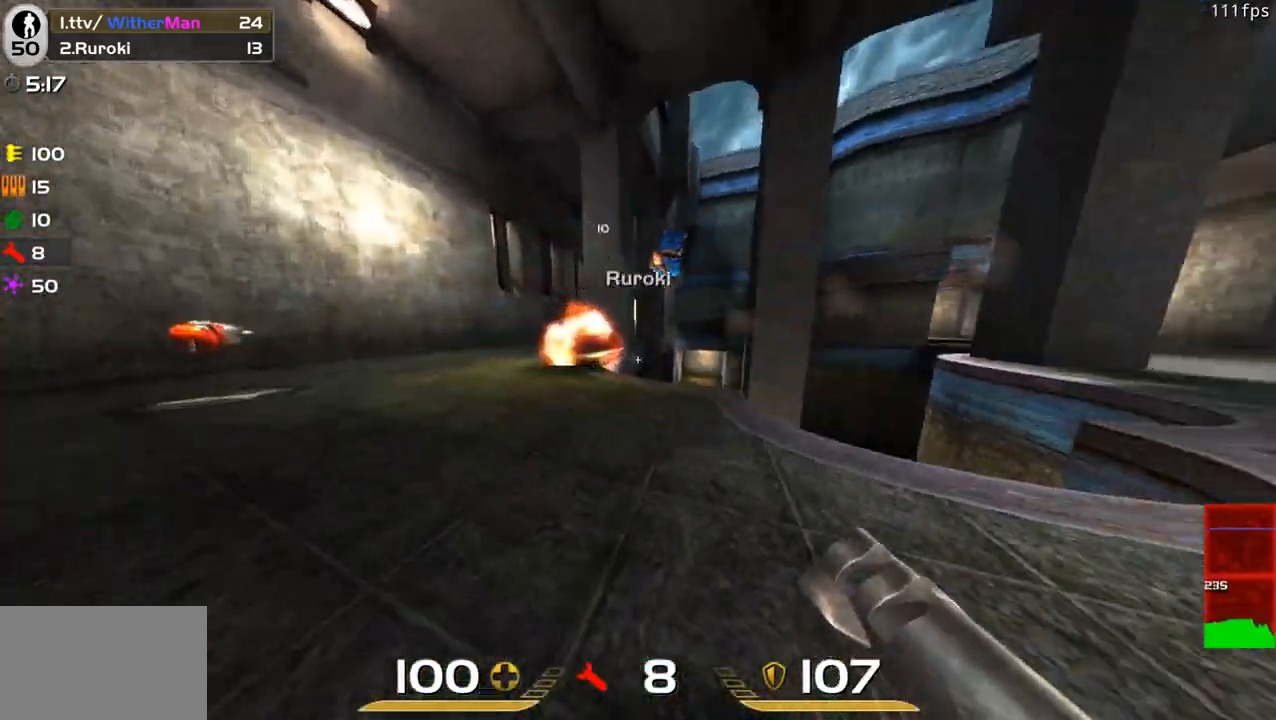
{"keys": ["w"], "mouse": [], "events": [[50, "w", "down"], [100, "mouse_left", "down"], [150, "a", "up"], [233, "mouse_left", "up"], [333, "d", "down"], [483, "d", "up"]]}
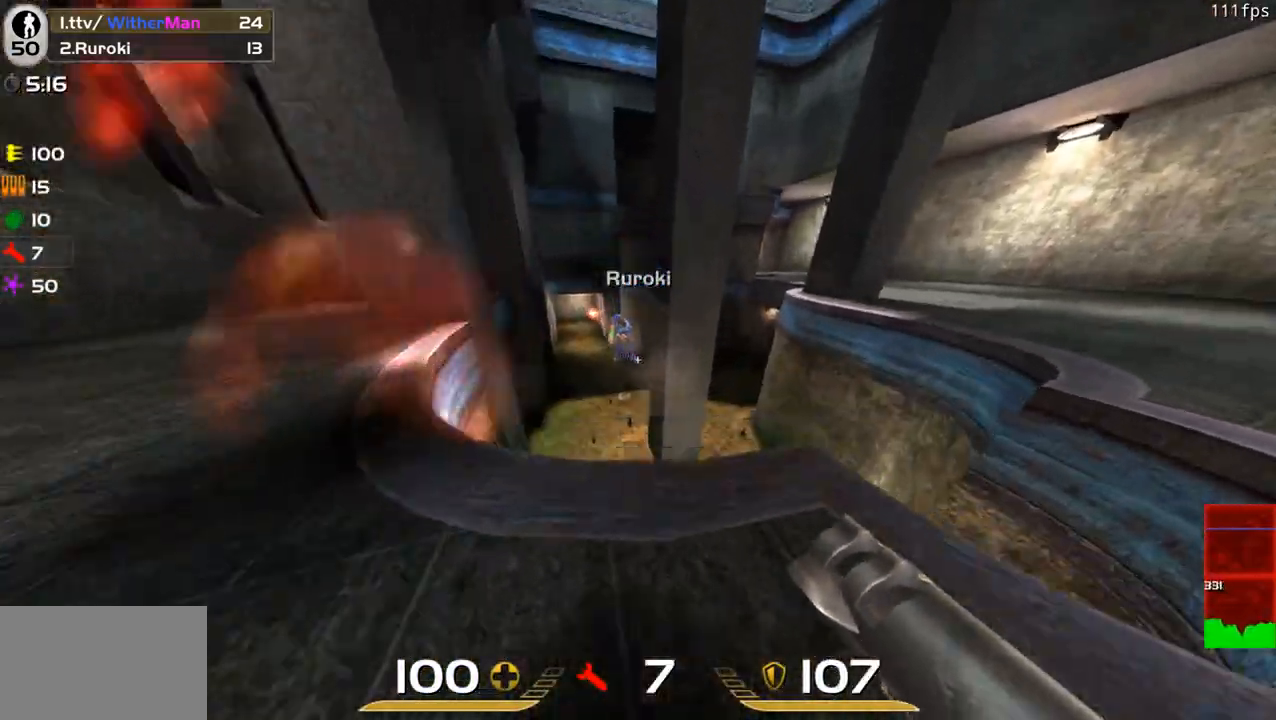
{"keys": ["a"], "mouse": [], "events": [[17, "a", "down"], [117, "a", "up"], [450, "a", "down"], [450, "w", "up"]]}
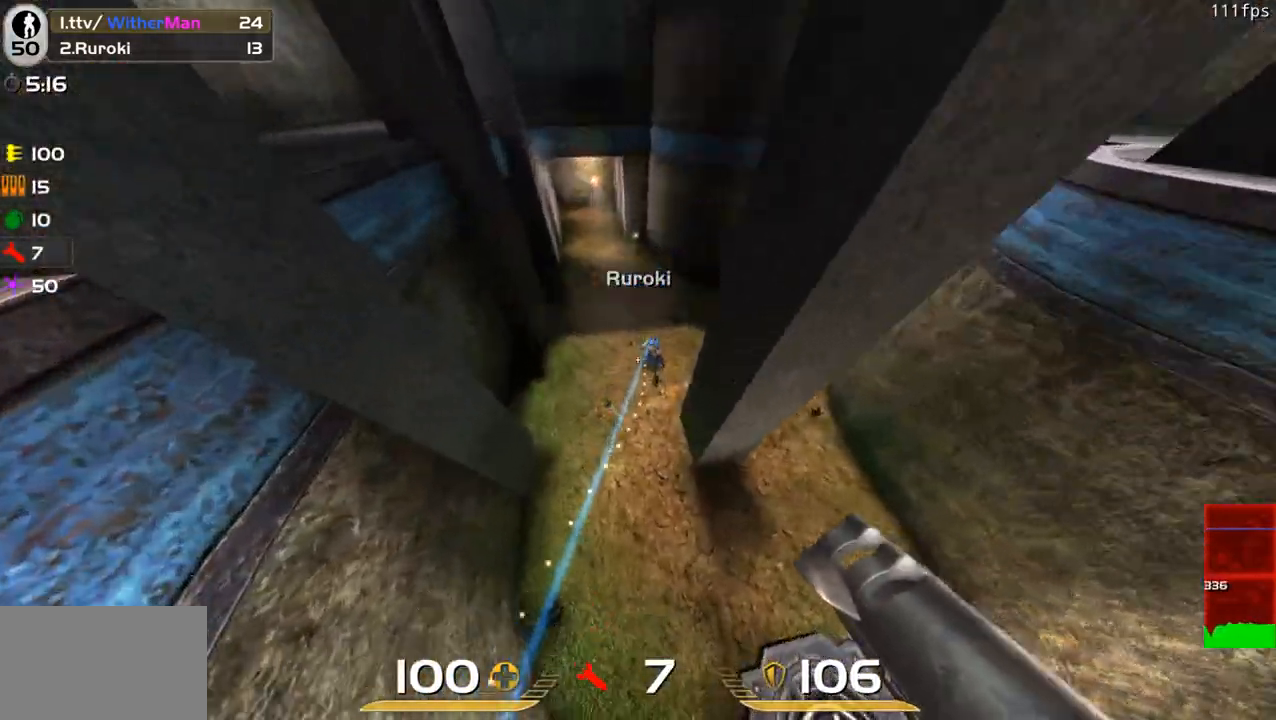
{"keys": ["d", "w"], "mouse": [], "events": [[33, "mouse_left", "down"], [33, "s", "down"], [133, "mouse_left", "up"], [183, "a", "up"], [217, "s", "up"], [267, "a", "down"], [367, "w", "down"], [417, "a", "up"], [467, "d", "down"]]}
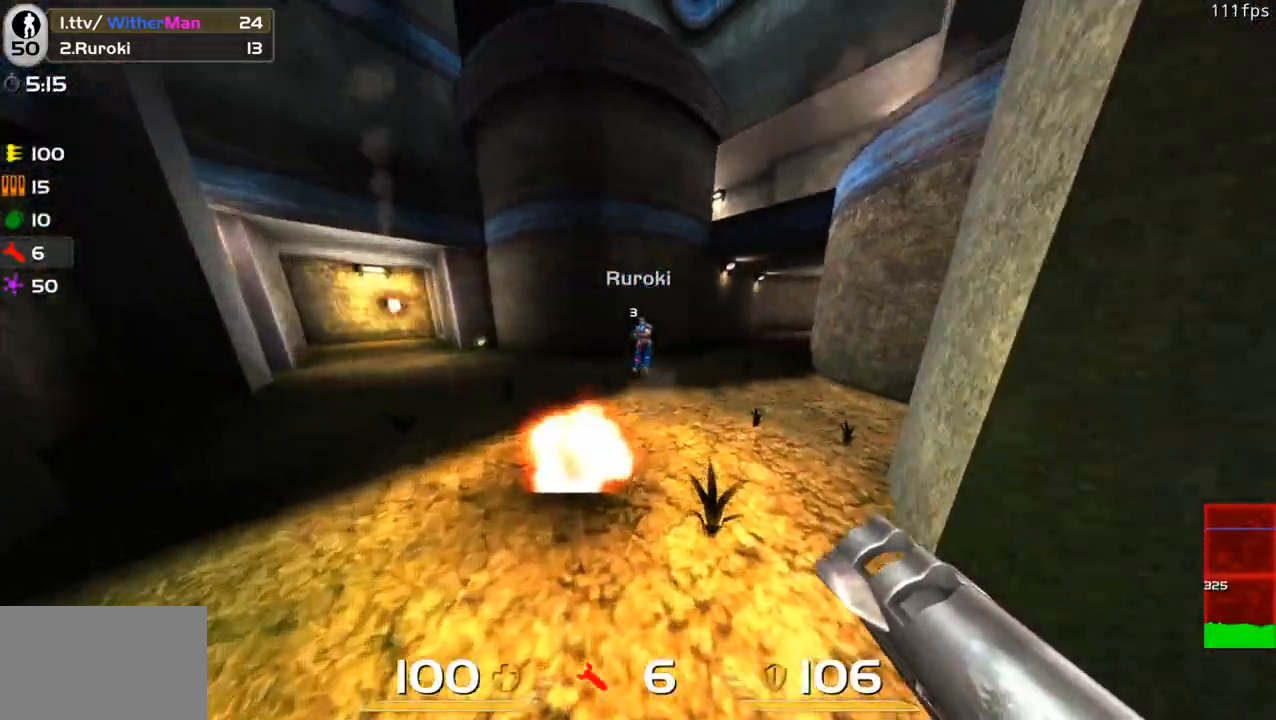
{"keys": ["d", "w"], "mouse": [], "events": [[283, "space", "down"], [383, "mouse_left", "down"], [433, "space", "up"], [483, "mouse_left", "up"]]}
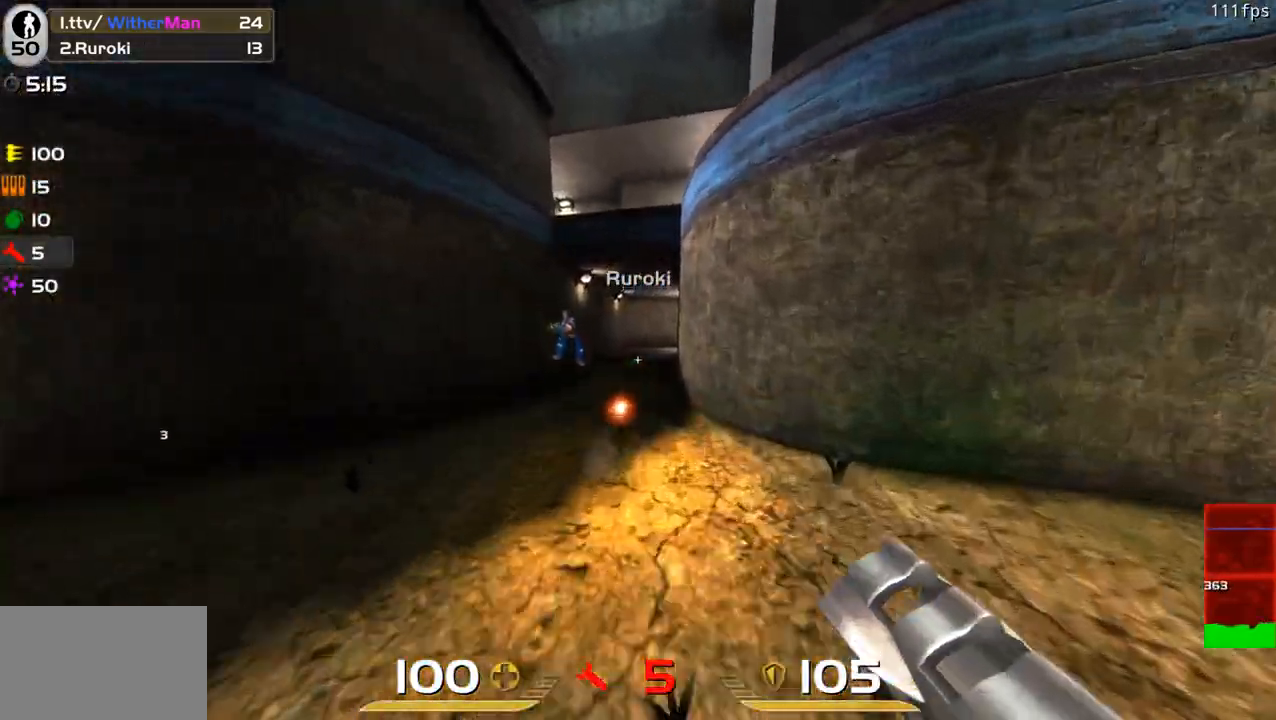
{"keys": ["space", "w"], "mouse": [], "events": [[67, "d", "up"], [117, "a", "down"], [450, "a", "up"], [483, "space", "down"]]}
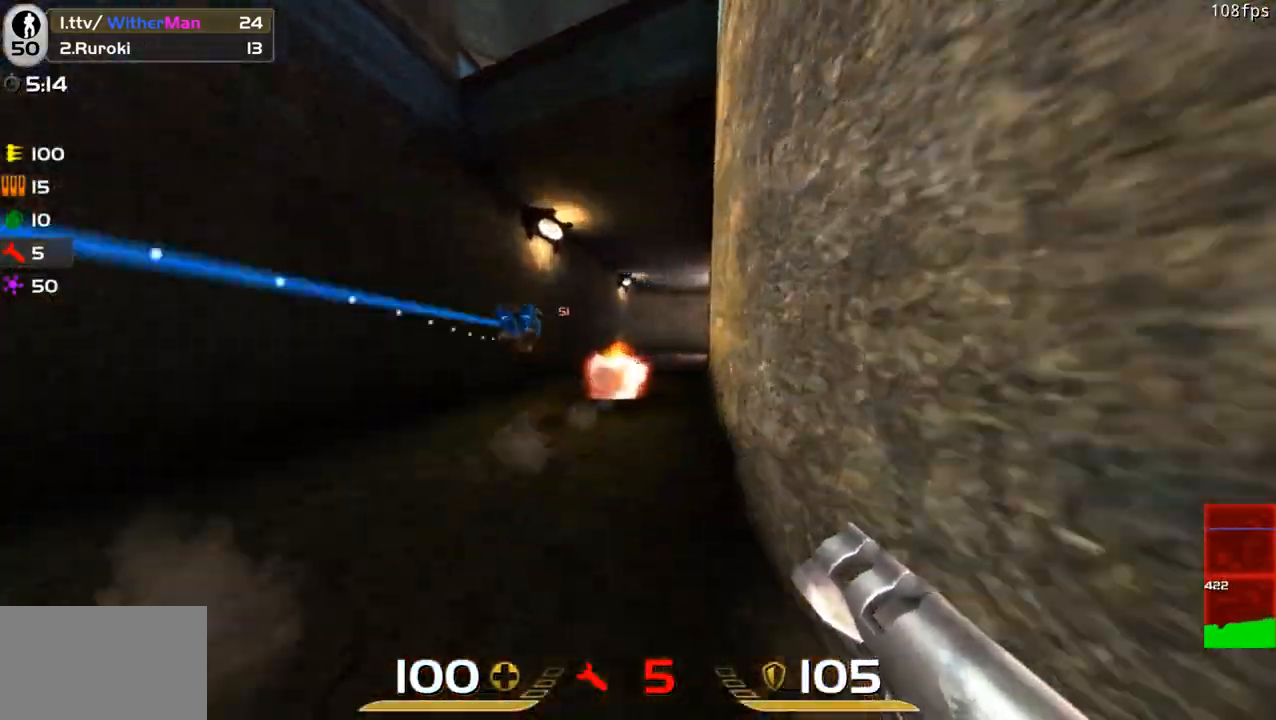
{"keys": ["a", "w"], "mouse": [], "events": [[133, "space", "up"], [183, "mouse_left", "down"], [233, "d", "down"], [267, "mouse_left", "up"], [317, "w", "up"], [367, "a", "down"], [367, "d", "up"], [500, "w", "down"]]}
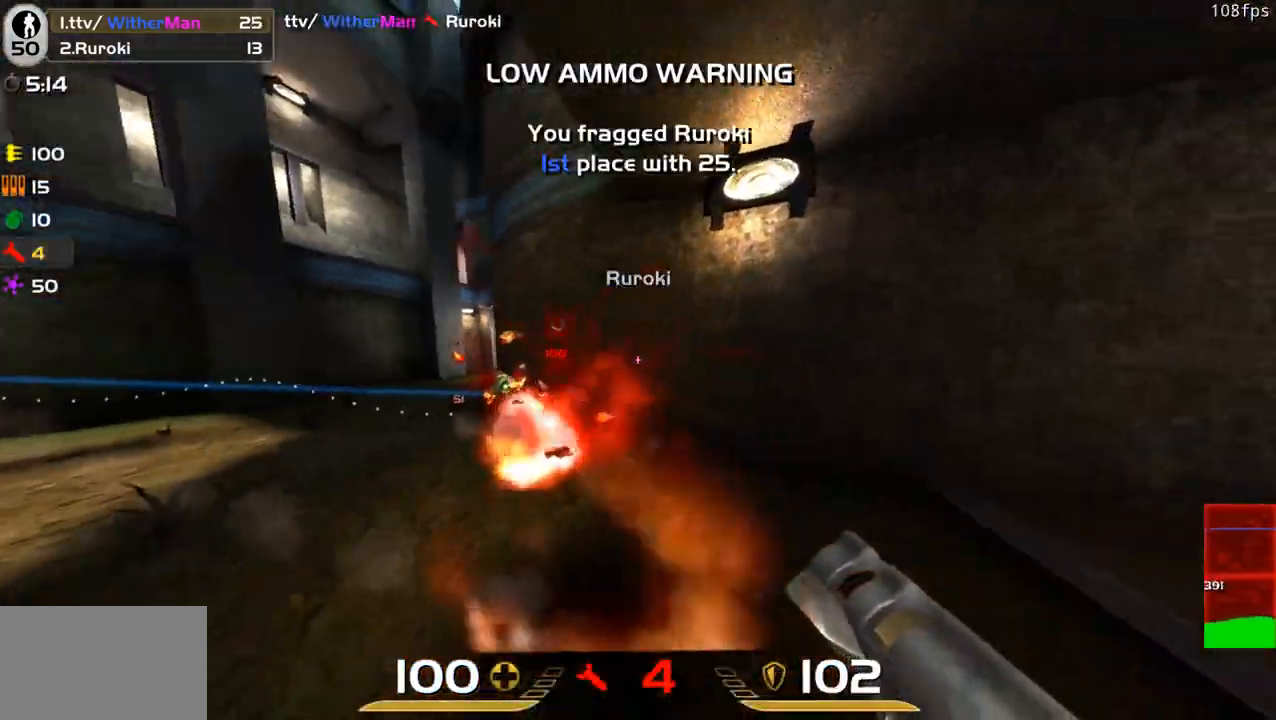
{"keys": ["w"], "mouse": [], "events": [[100, "a", "up"], [200, "a", "down"], [333, "a", "up"]]}
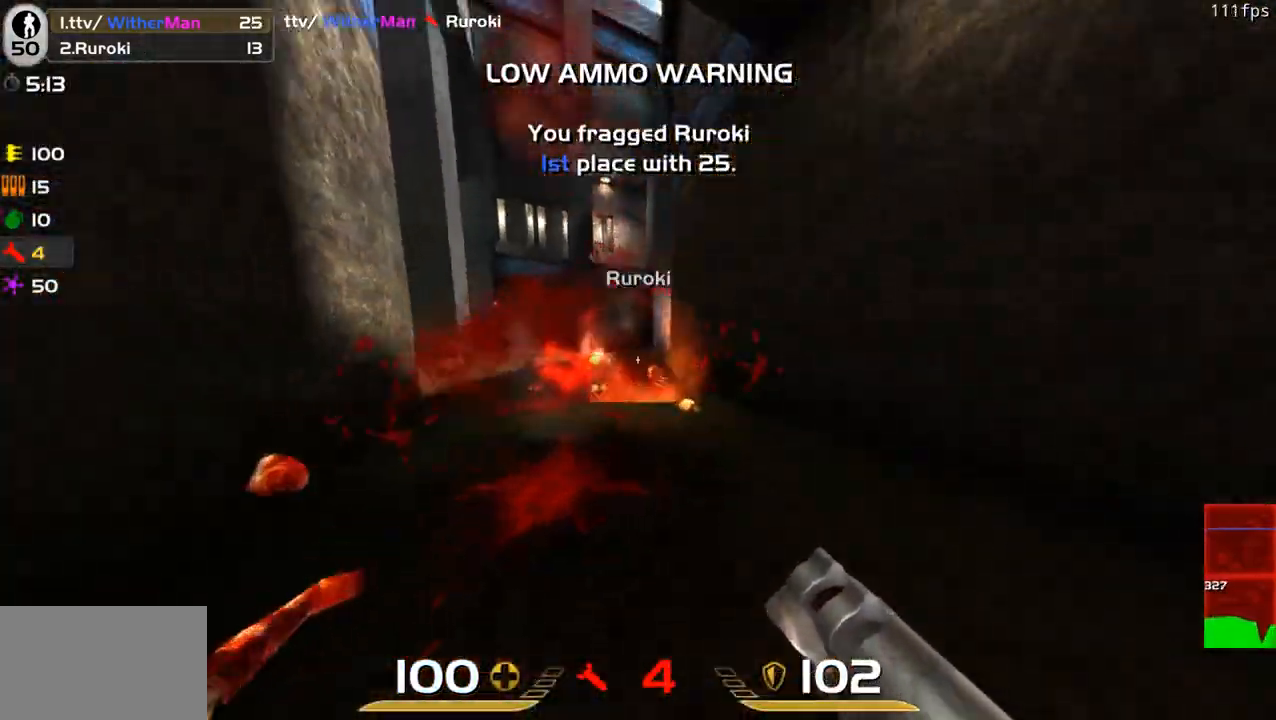
{"keys": ["d", "w"], "mouse": [], "events": [[217, "d", "down"]]}
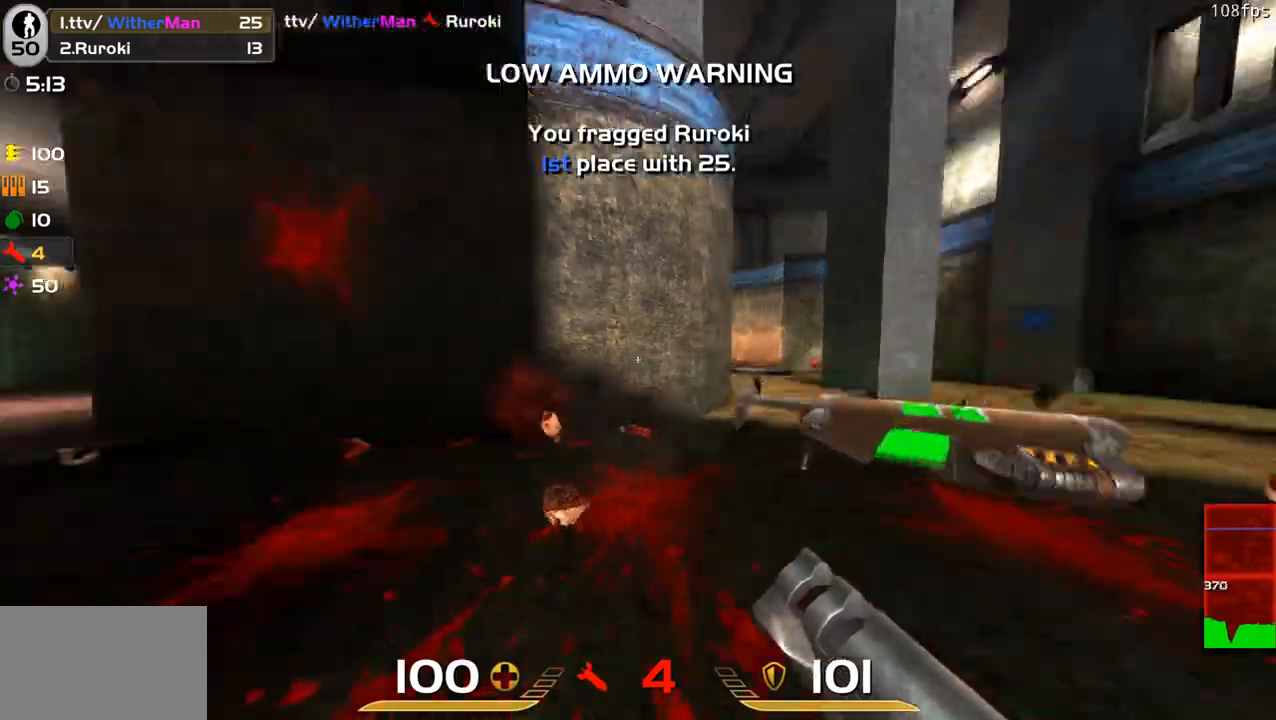
{"keys": ["space", "w"], "mouse": [], "events": [[83, "d", "up"], [233, "a", "down"], [500, "a", "up"], [500, "space", "down"]]}
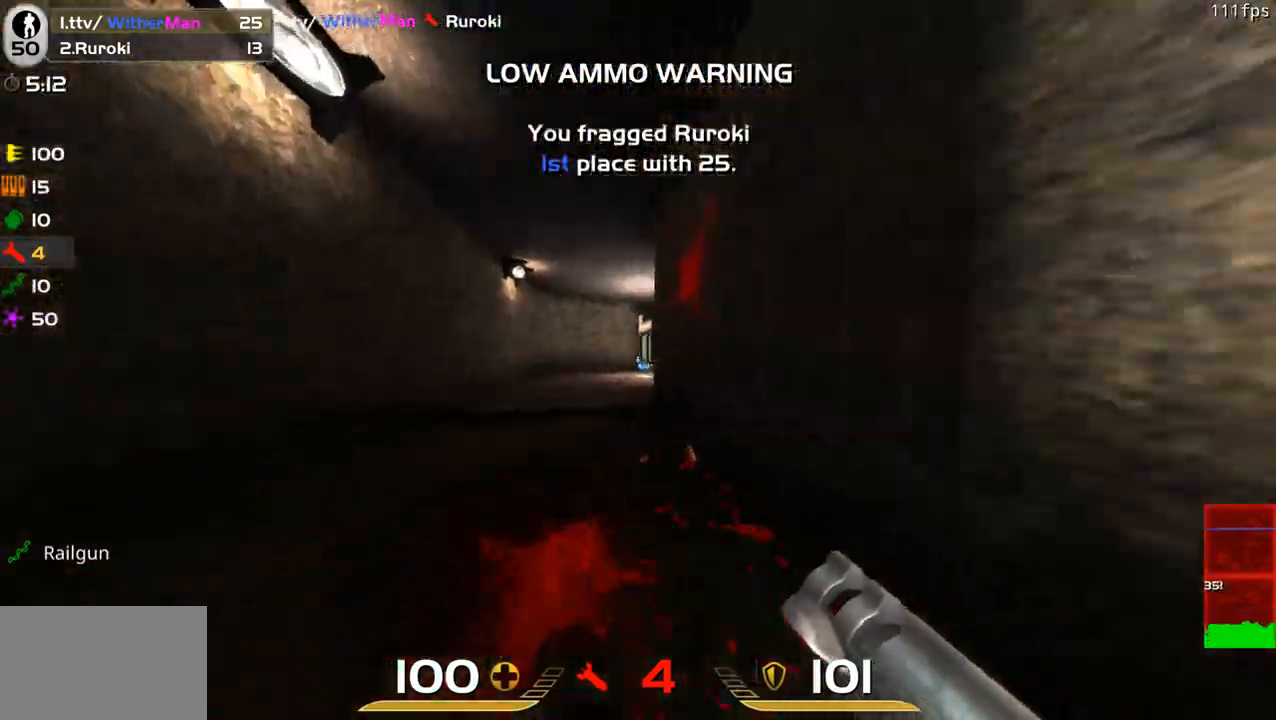
{"keys": ["d", "w"], "mouse": [], "events": [[100, "d", "down"], [150, "space", "up"]]}
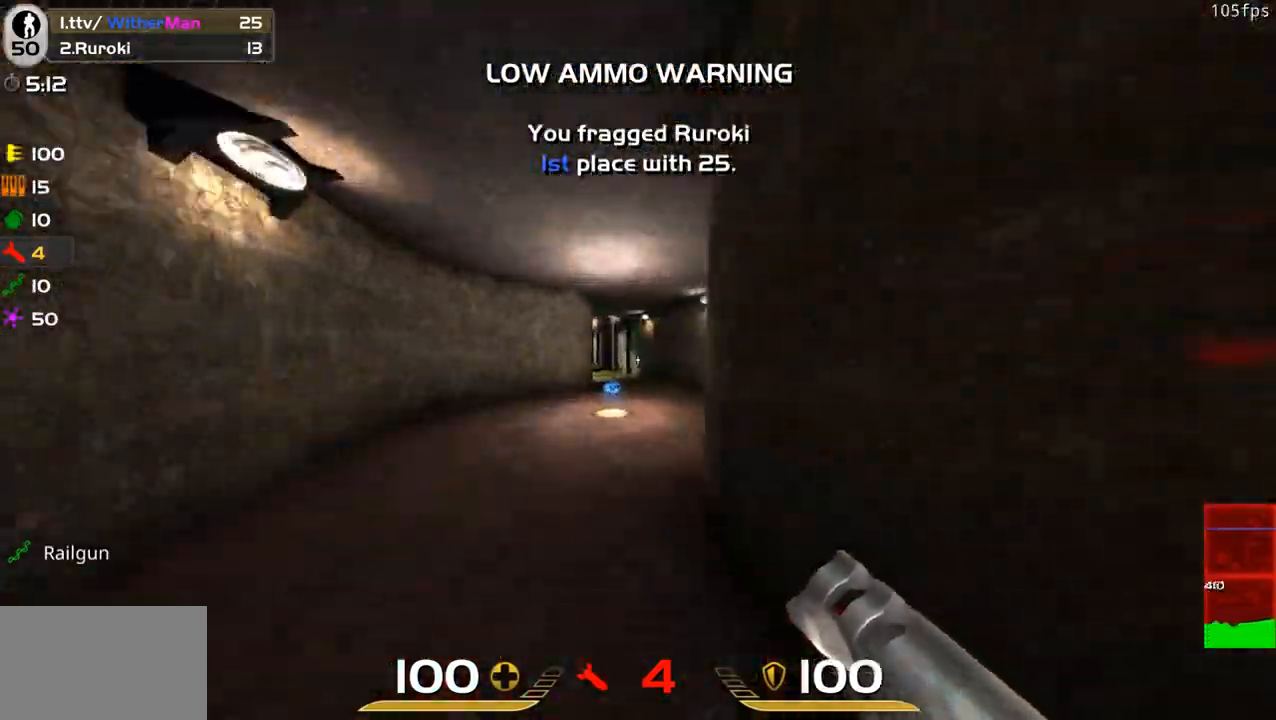
{"keys": ["d", "w"], "mouse": [], "events": [[167, "space", "down"], [300, "space", "up"]]}
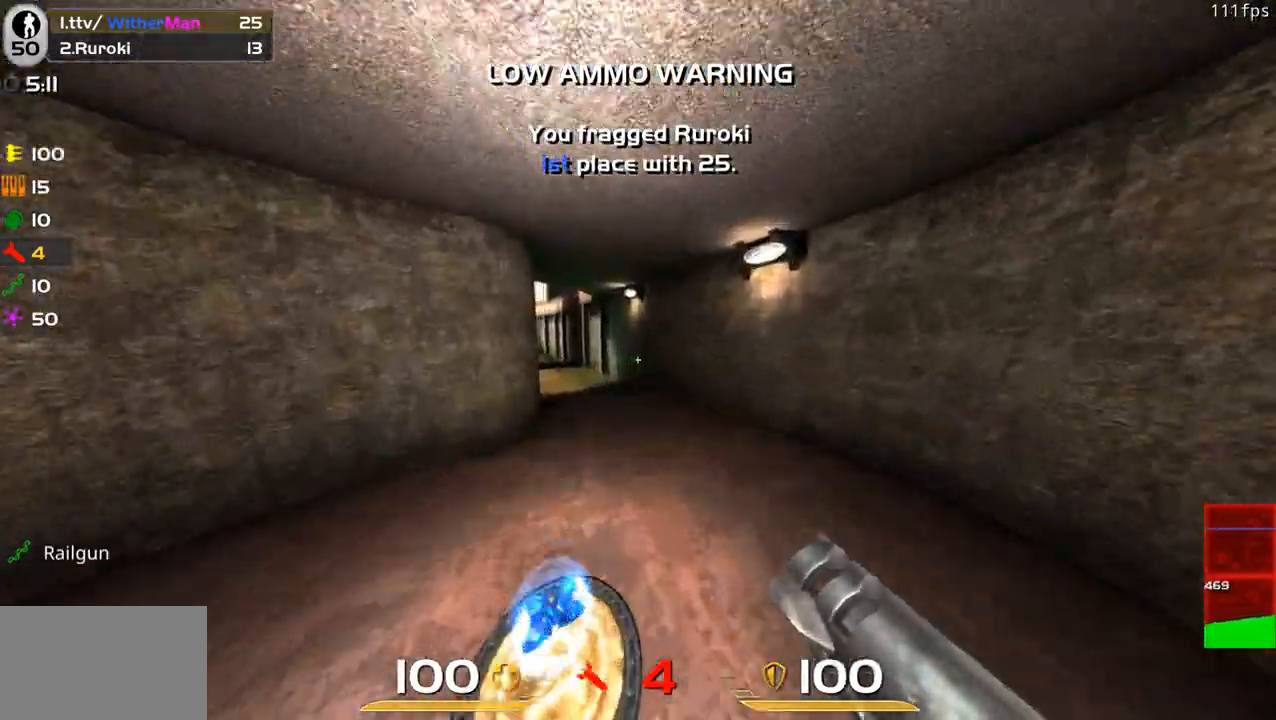
{"keys": ["a", "w"], "mouse": [], "events": [[33, "a", "down"], [33, "d", "up"], [417, "space", "down"], [500, "space", "up"]]}
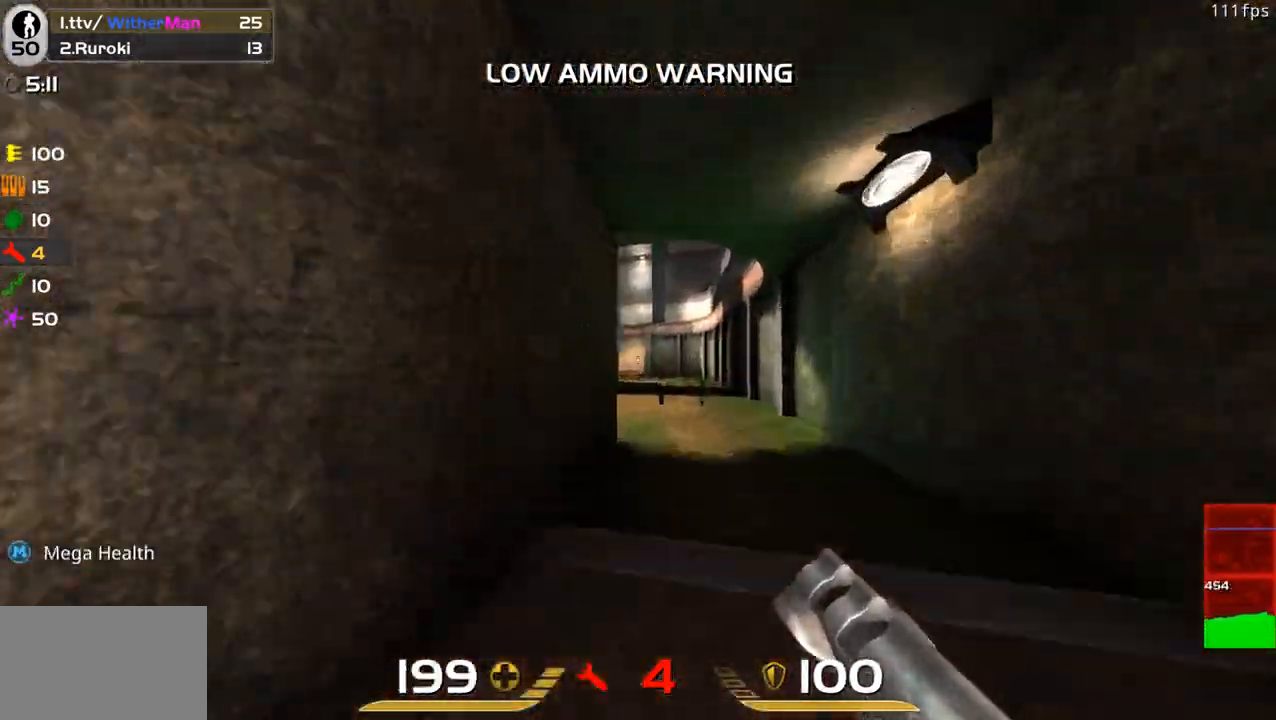
{"keys": ["a", "w"], "mouse": [], "events": []}
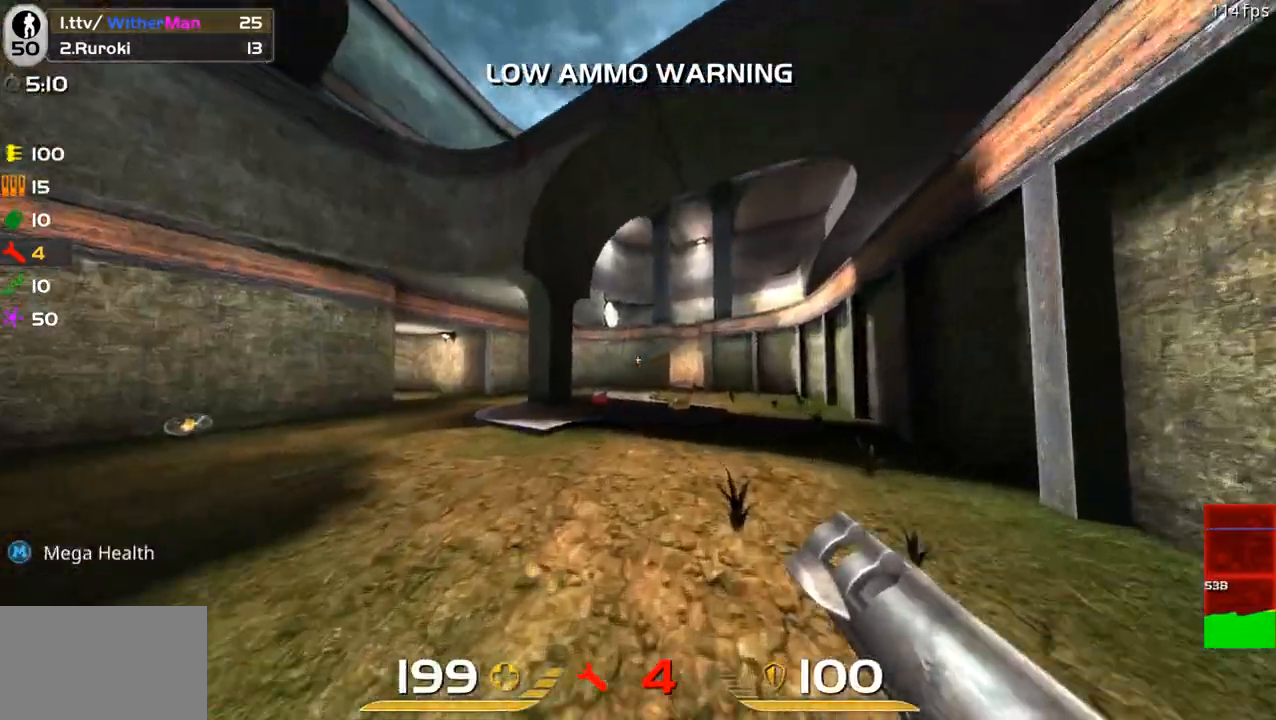
{"keys": ["a", "w"], "mouse": [], "events": [[250, "space", "down"], [400, "space", "up"]]}
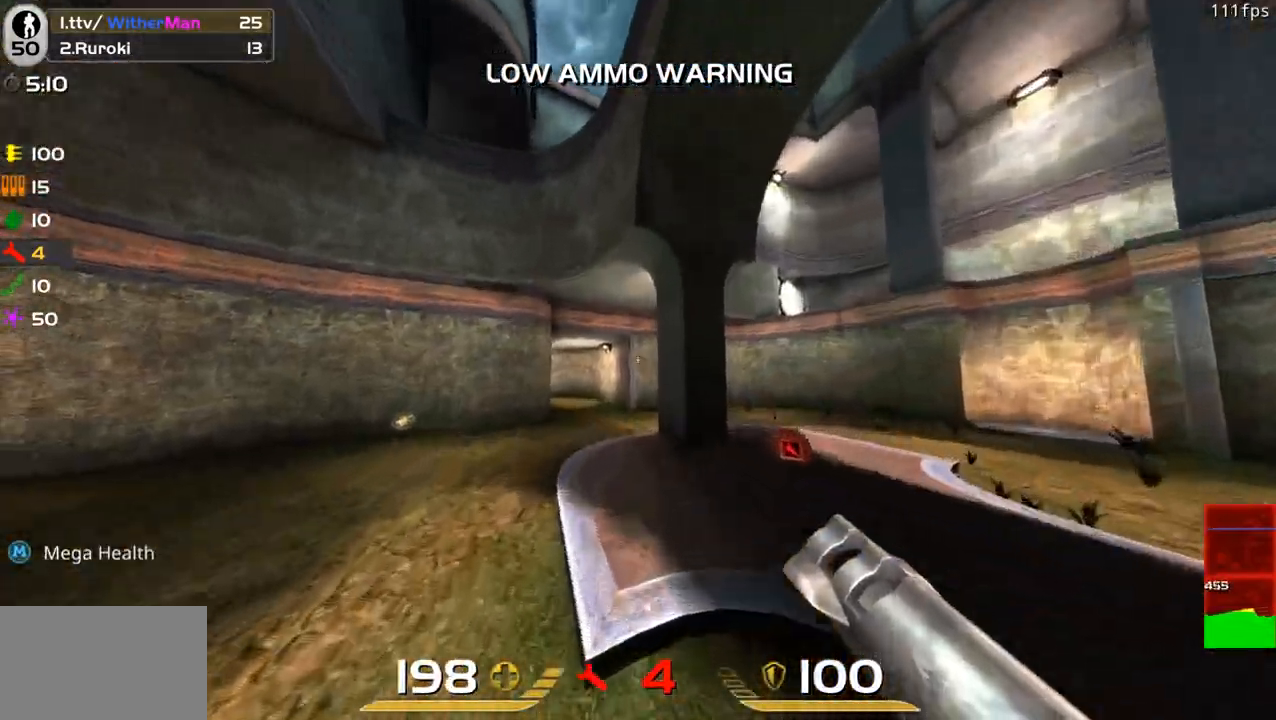
{"keys": ["a", "w"], "mouse": [], "events": [[367, "space", "down"], [500, "space", "up"]]}
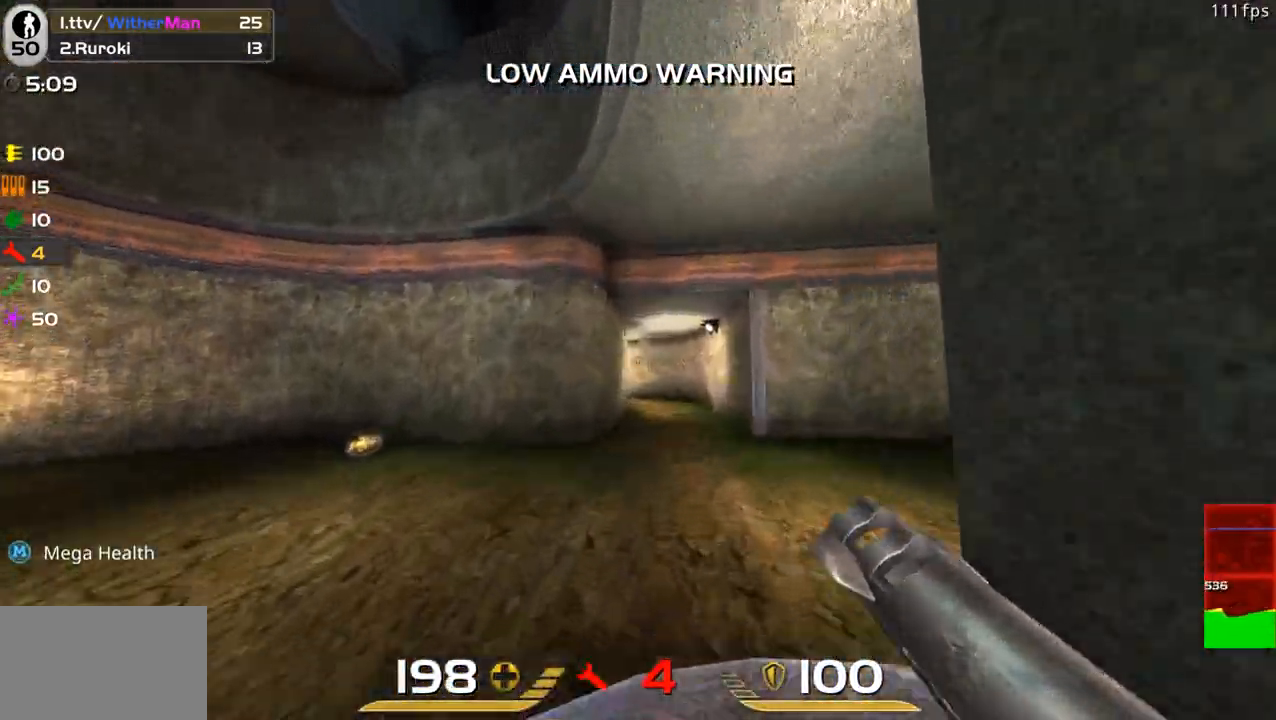
{"keys": ["a", "w"], "mouse": [], "events": []}
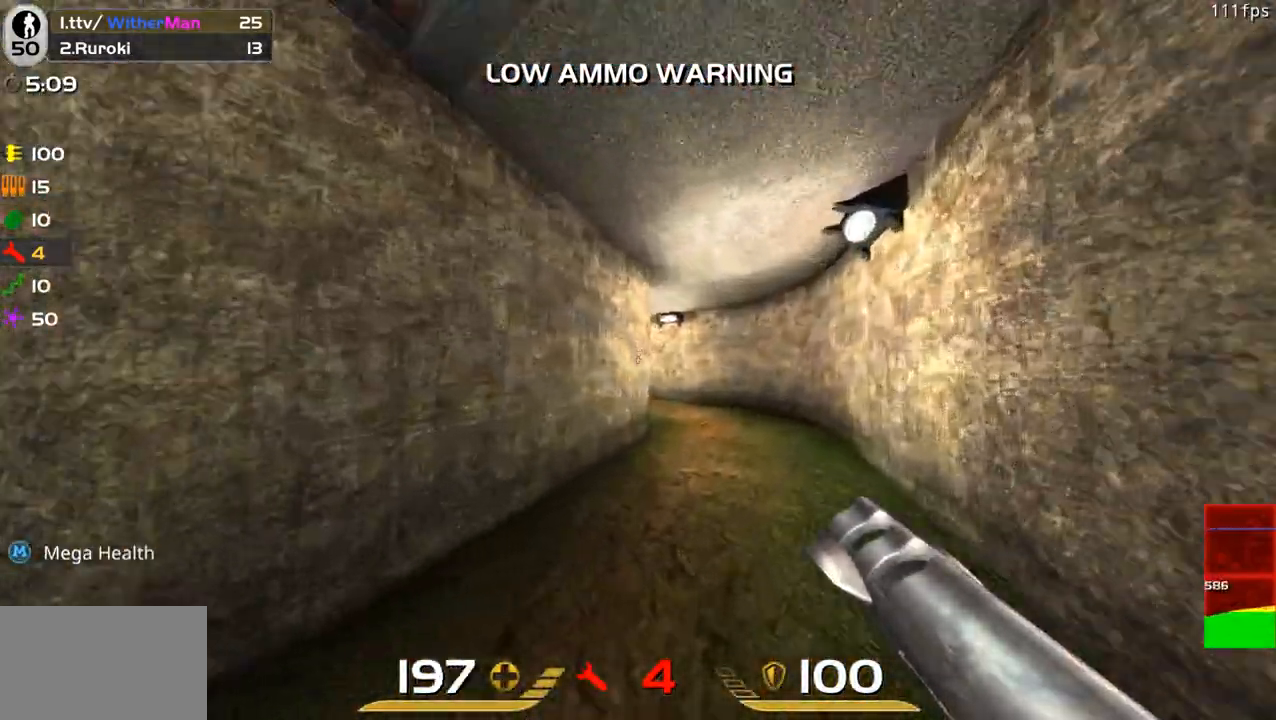
{"keys": ["a", "w"], "mouse": [], "events": [[167, "space", "down"], [300, "space", "up"]]}
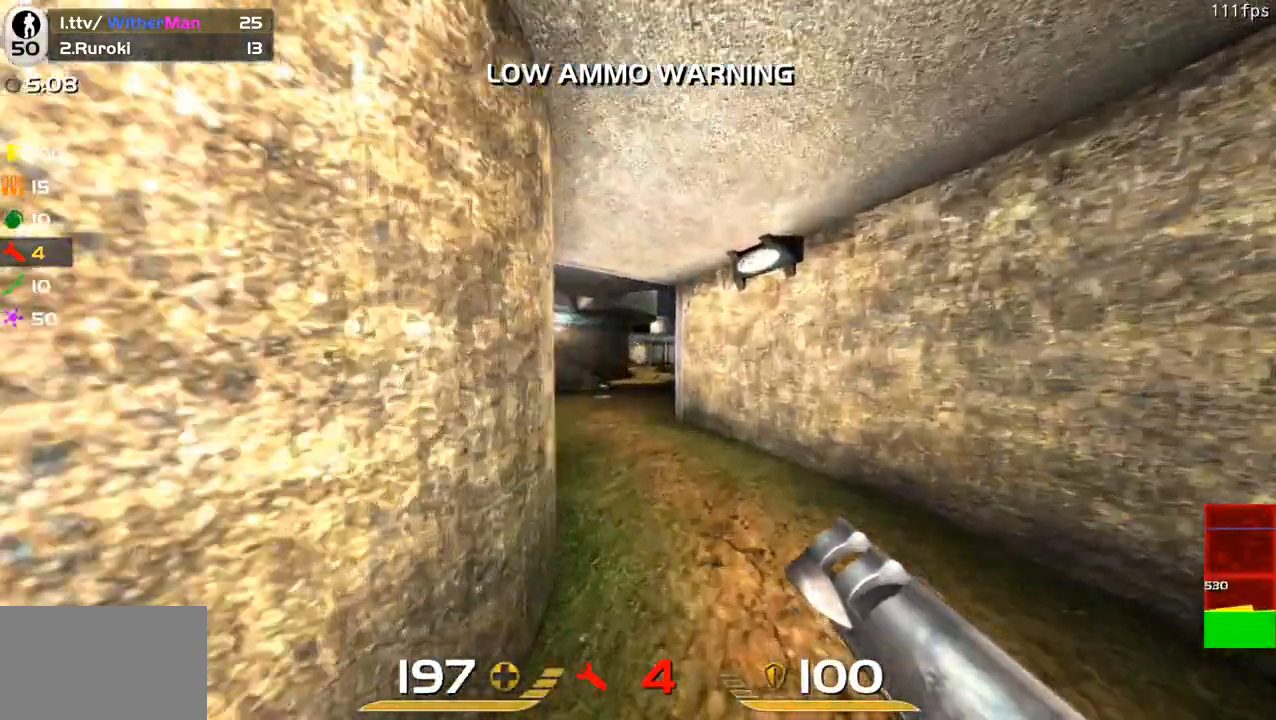
{"keys": ["a", "space", "w"], "mouse": [], "events": [[500, "space", "down"]]}
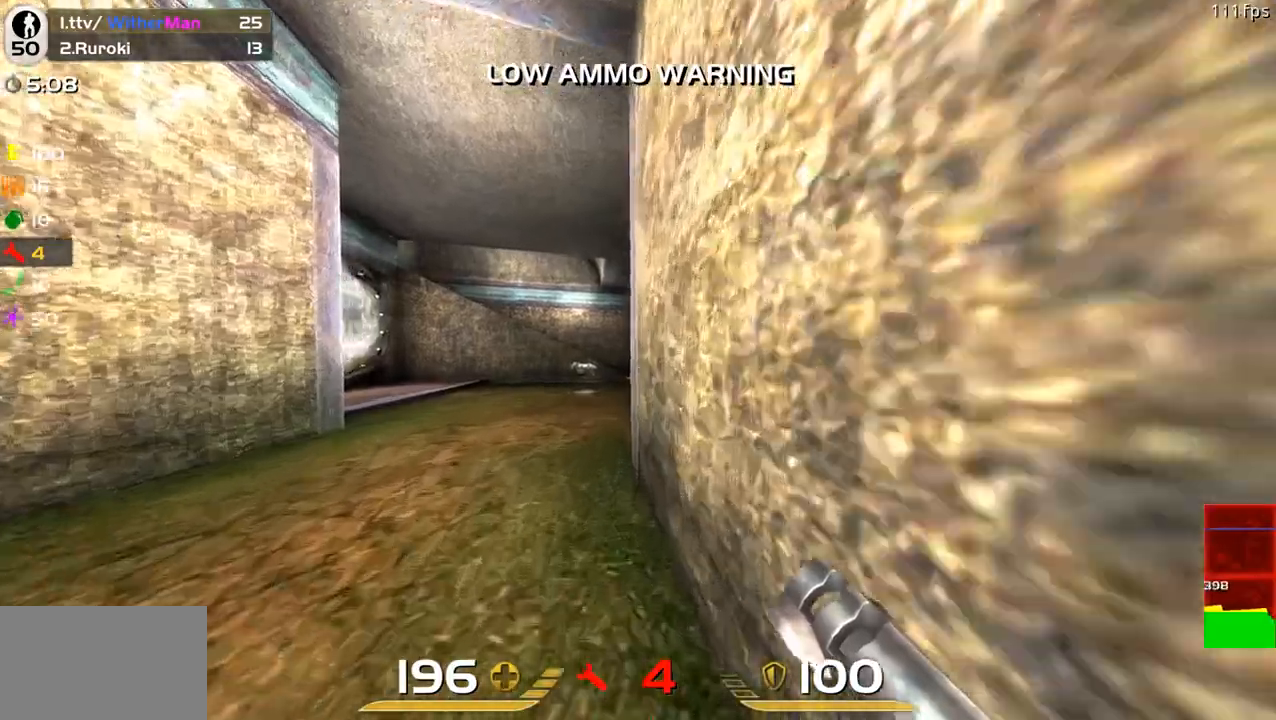
{"keys": ["d", "w"], "mouse": [], "events": [[150, "space", "up"], [283, "a", "up"], [483, "d", "down"]]}
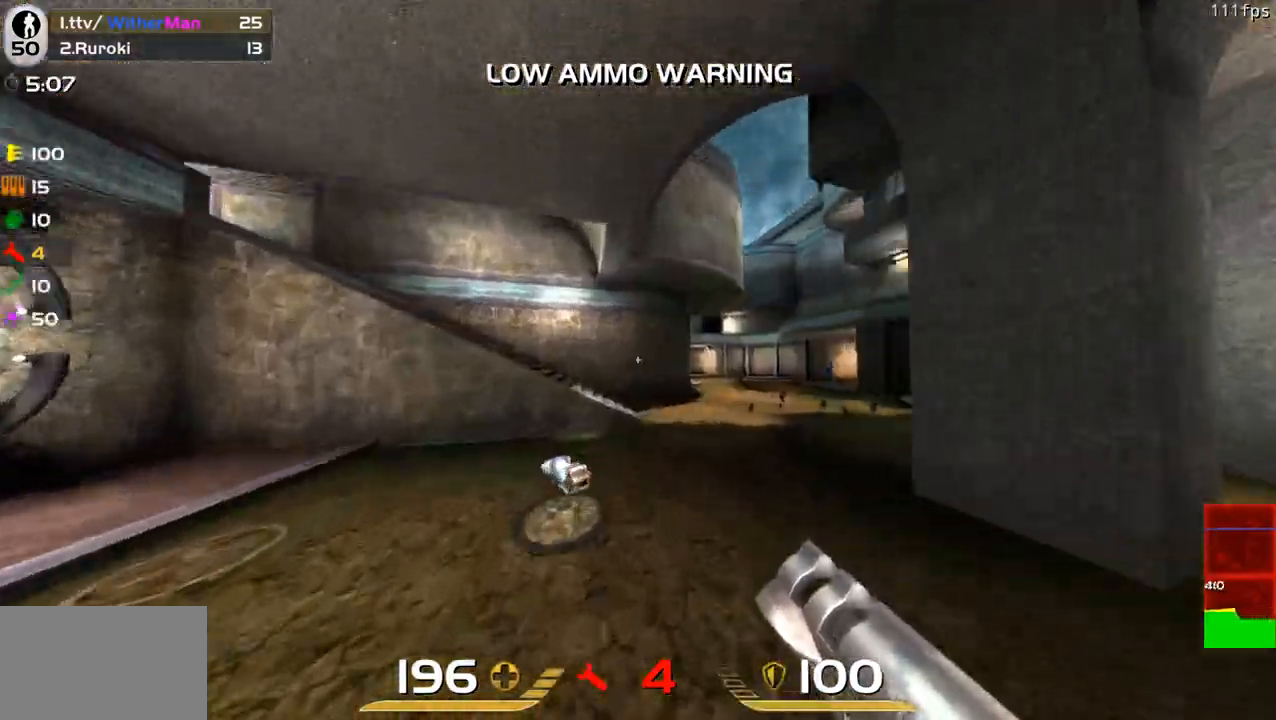
{"keys": ["d", "w"], "mouse": [], "events": [[300, "space", "down"], [450, "space", "up"]]}
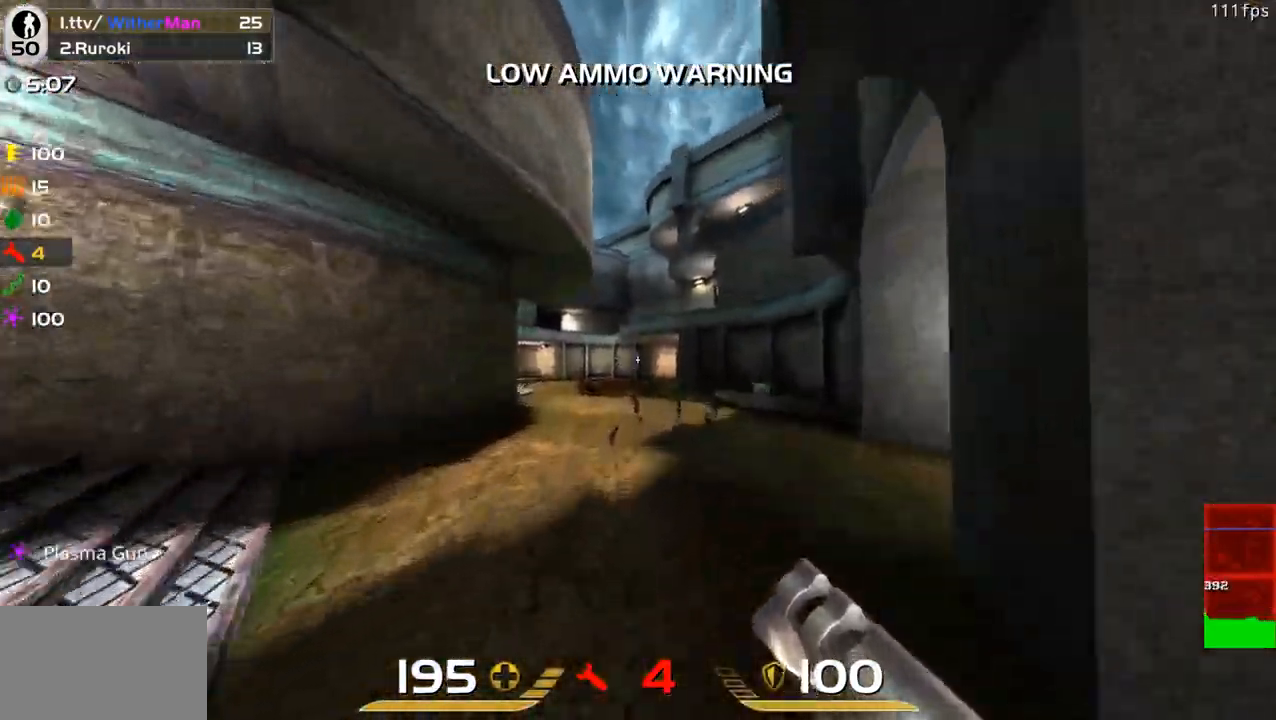
{"keys": ["a", "space", "w"], "mouse": ["left"], "events": [[33, "a", "down"], [133, "d", "up"], [417, "space", "down"], [467, "mouse_left", "down"]]}
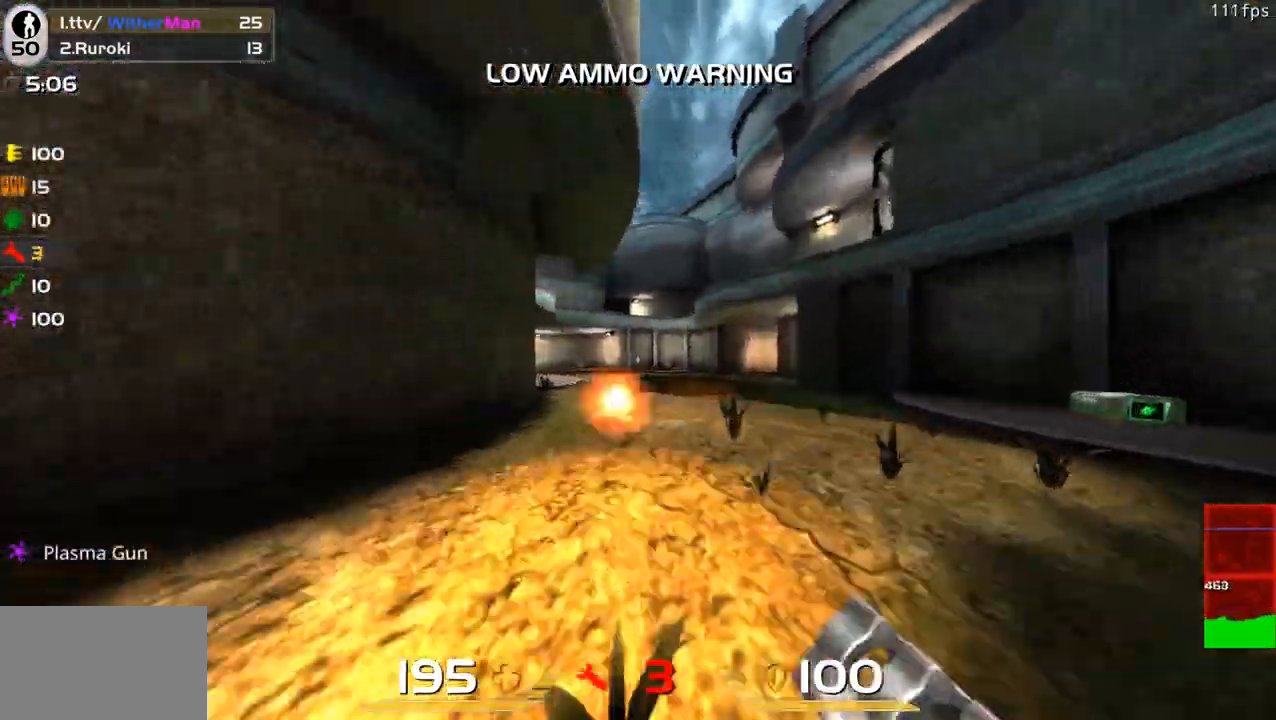
{"keys": ["a", "w"], "mouse": [], "events": [[50, "space", "up"], [100, "mouse_left", "up"], [333, "a", "up"], [333, "d", "down"], [433, "a", "down"], [483, "d", "up"]]}
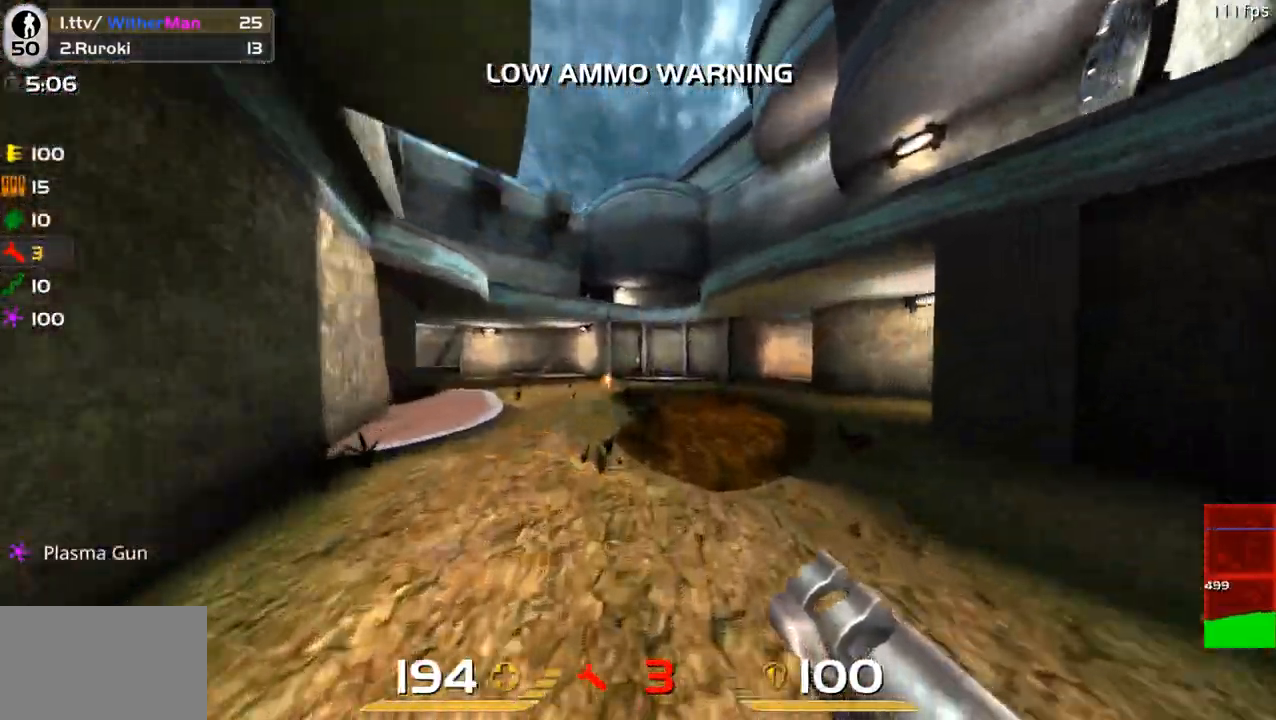
{"keys": ["a", "s"], "mouse": ["left"], "events": [[117, "space", "down"], [217, "w", "up"], [250, "space", "up"], [450, "mouse_left", "down"], [483, "s", "down"]]}